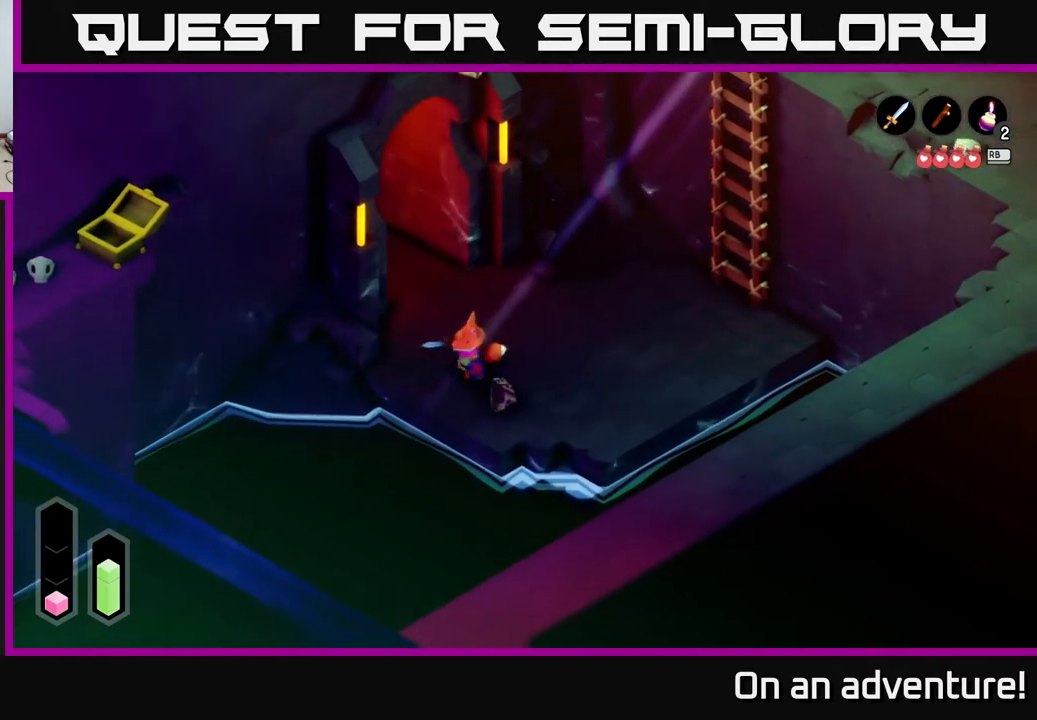
Gameplay with a controller (Xbox layout); each line is a JSON object with the inputs held at the frame after it. "events" lists button and stick changes between this image and that frame as [ms after this image, input, new state], when the widget could be followed in between.
{"buttons": [], "left_stick": "center", "right_stick": "center", "events": [[217, "left_stick", "center"]]}
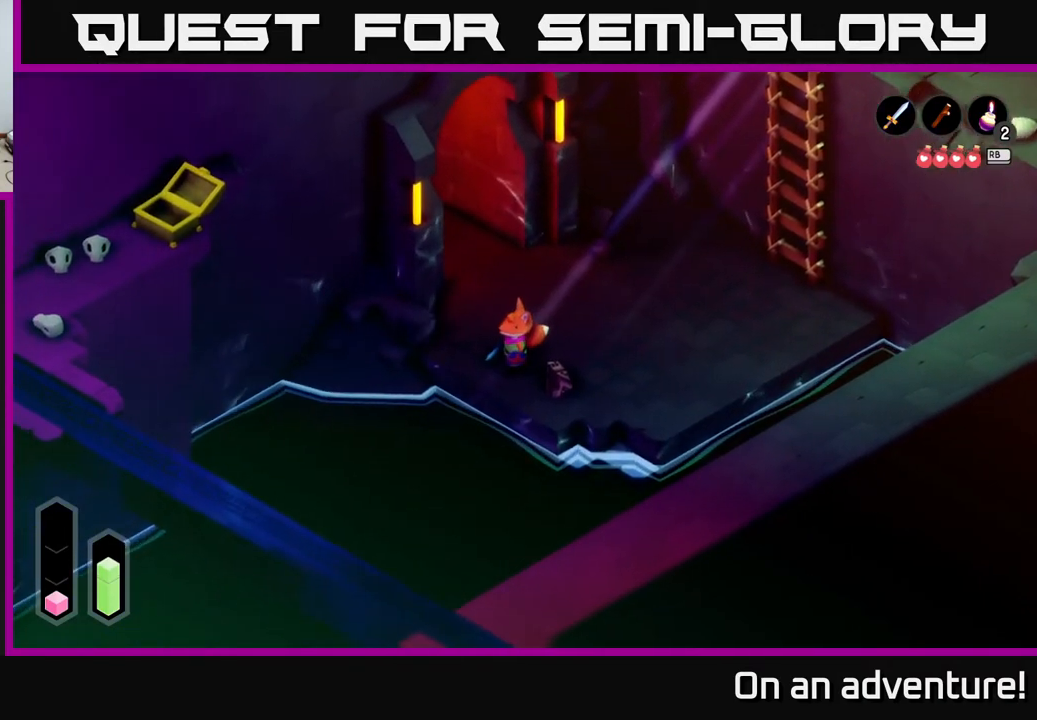
{"buttons": [], "left_stick": "right", "right_stick": "center", "events": [[83, "left_stick", "right"]]}
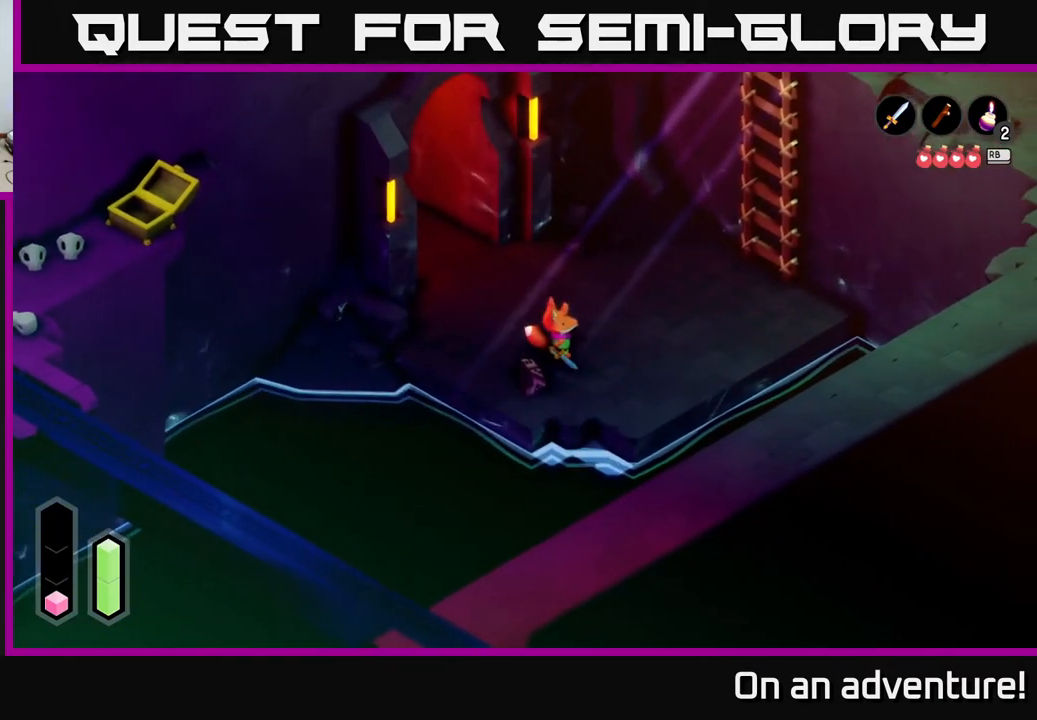
{"buttons": [], "left_stick": "center", "right_stick": "center", "events": [[67, "left_stick", "center"]]}
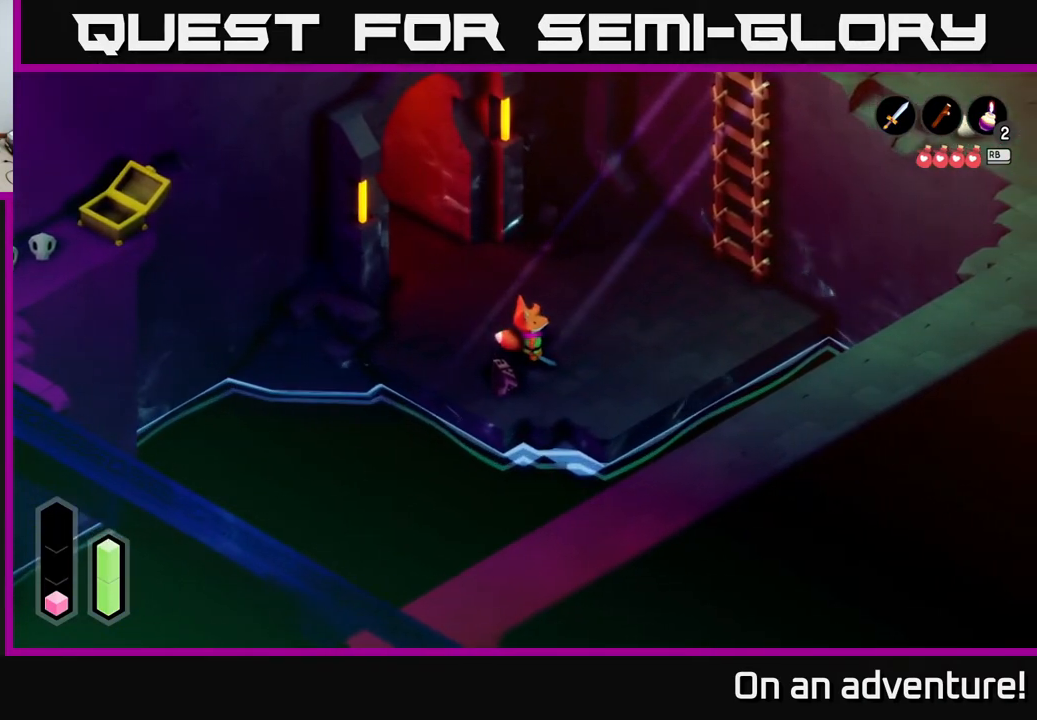
{"buttons": [], "left_stick": "down-left", "right_stick": "center", "events": [[83, "left_stick", "down"], [133, "left_stick", "down-left"]]}
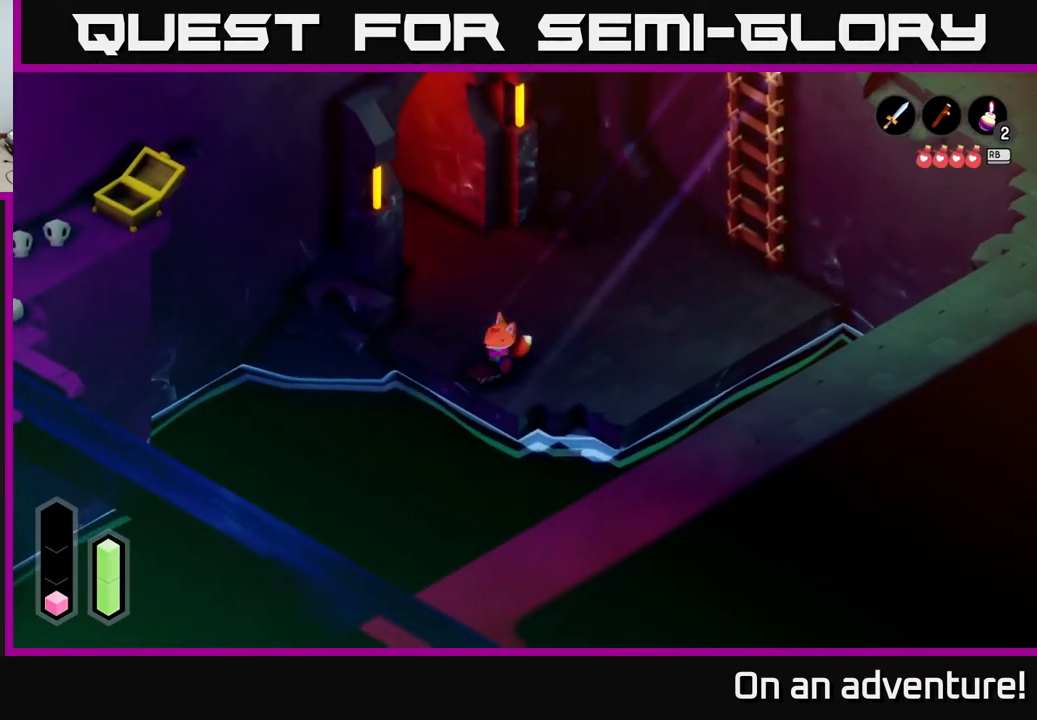
{"buttons": [], "left_stick": "up-right", "right_stick": "center", "events": [[133, "left_stick", "center"], [200, "left_stick", "up-right"]]}
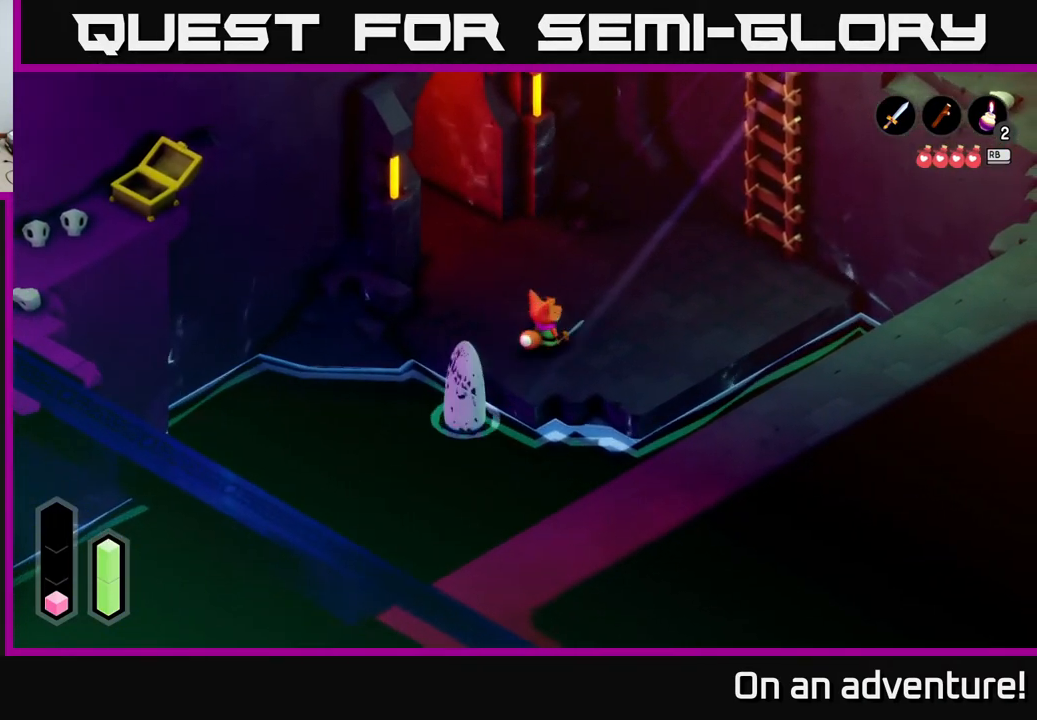
{"buttons": [], "left_stick": "up-right", "right_stick": "center", "events": []}
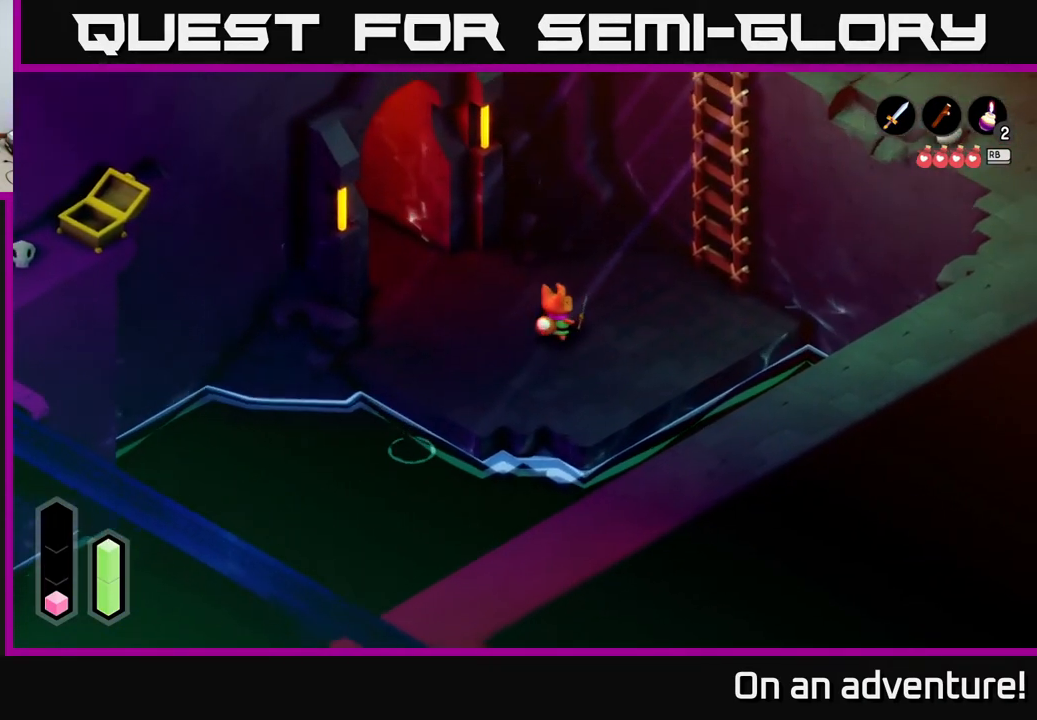
{"buttons": [], "left_stick": "up-right", "right_stick": "center", "events": [[183, "left_stick", "center"], [367, "left_stick", "up-right"]]}
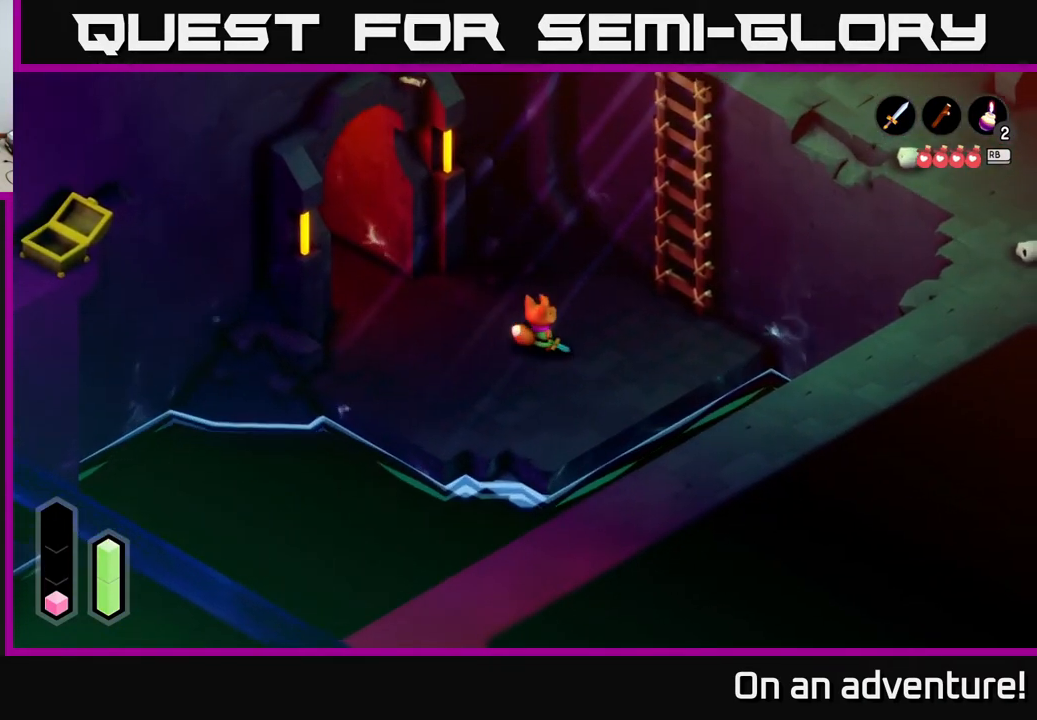
{"buttons": [], "left_stick": "up-right", "right_stick": "center", "events": []}
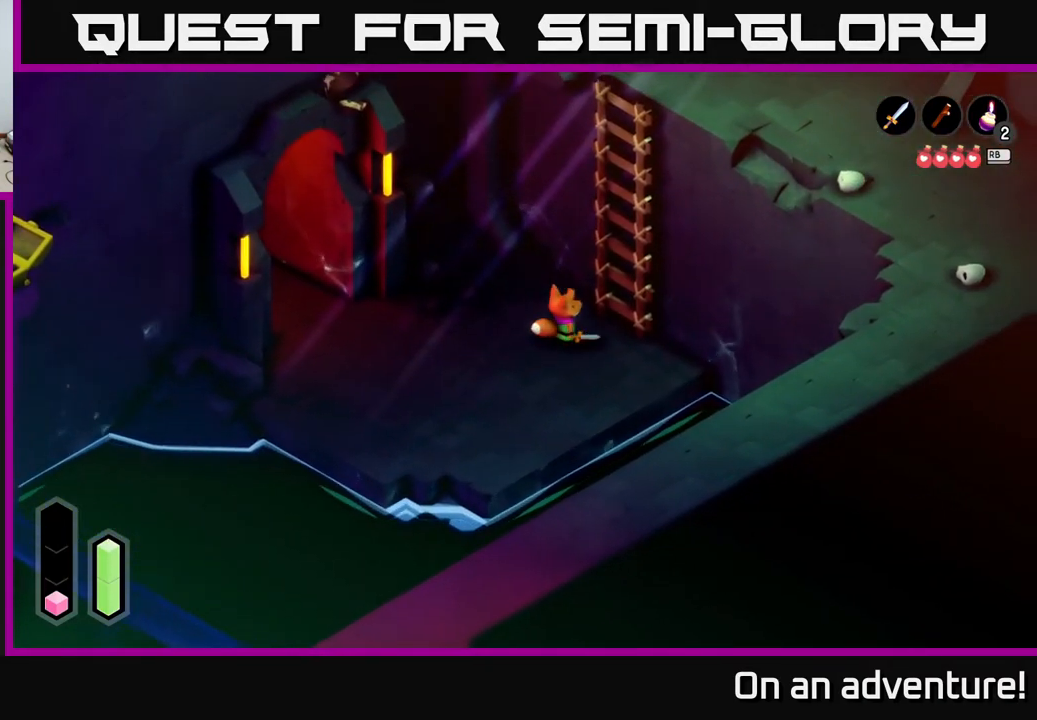
{"buttons": ["A"], "left_stick": "center", "right_stick": "center", "events": [[367, "A", "down"], [367, "left_stick", "center"]]}
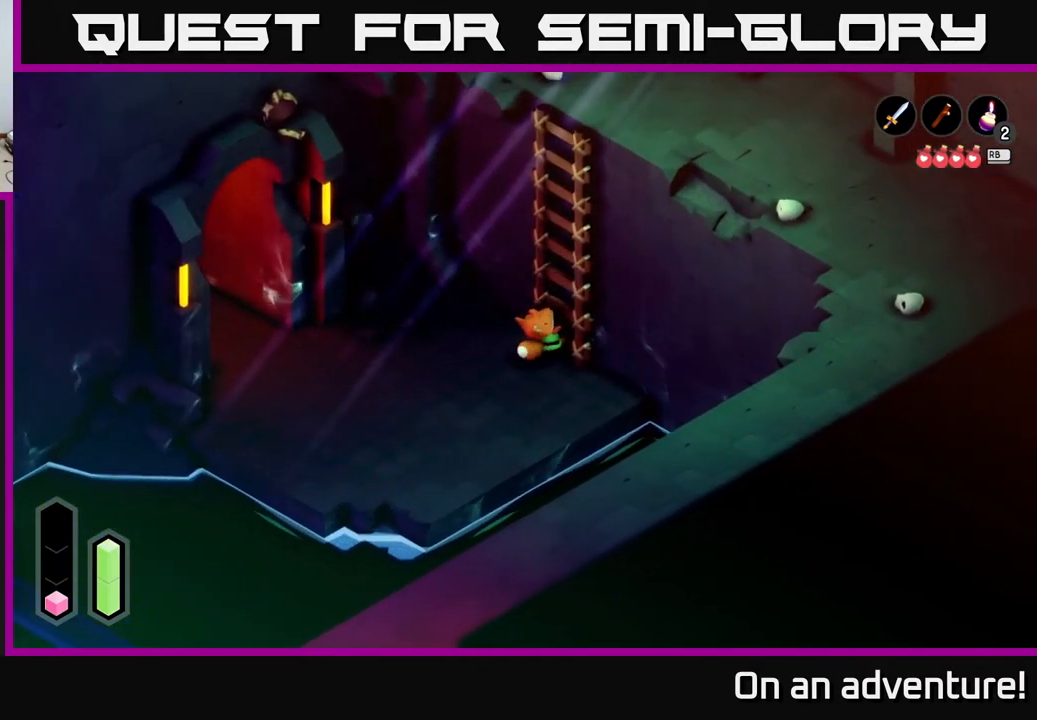
{"buttons": [], "left_stick": "up", "right_stick": "center", "events": [[33, "A", "up"], [50, "left_stick", "up"]]}
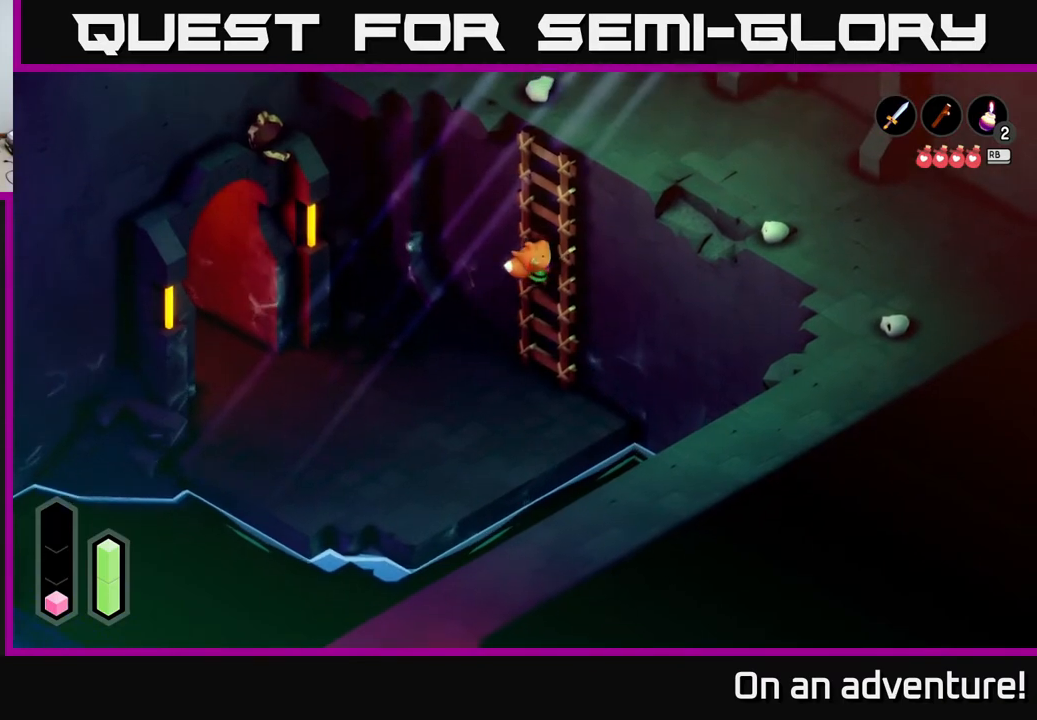
{"buttons": [], "left_stick": "up", "right_stick": "center", "events": []}
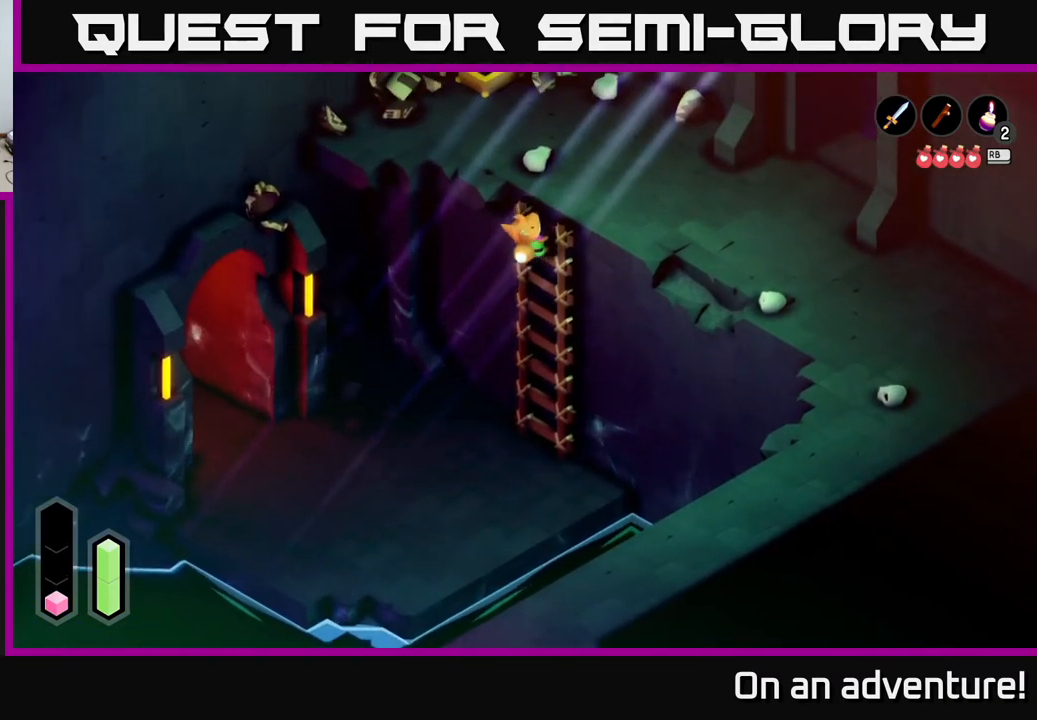
{"buttons": [], "left_stick": "up-right", "right_stick": "center", "events": [[67, "left_stick", "up-right"]]}
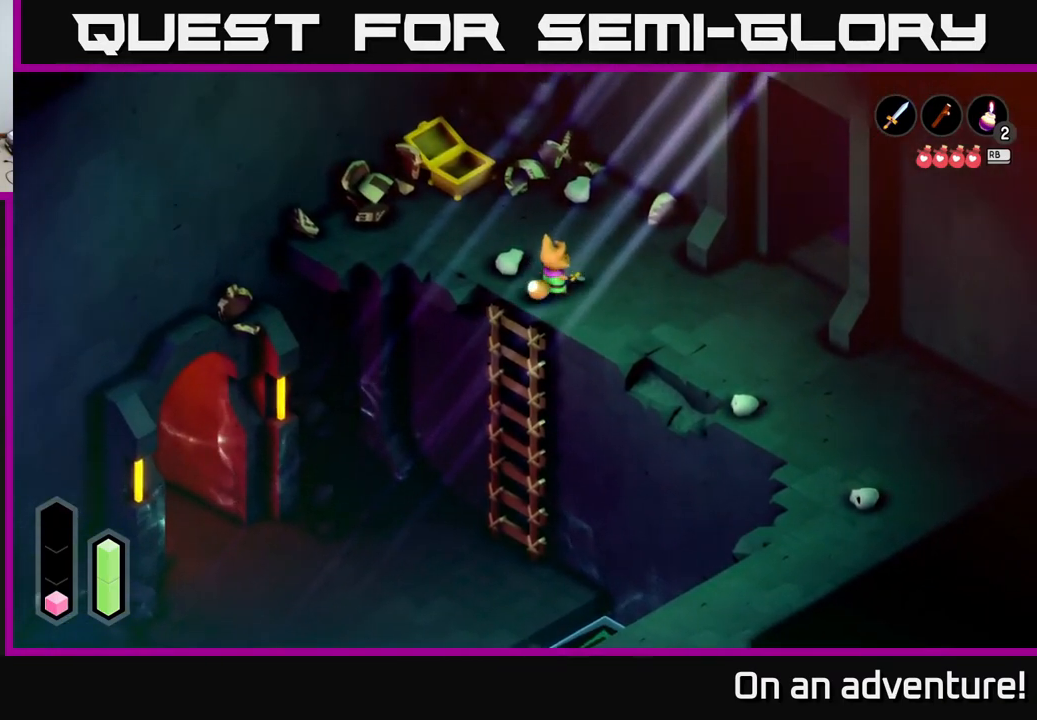
{"buttons": ["A"], "left_stick": "right", "right_stick": "center", "events": [[33, "left_stick", "right"], [250, "A", "down"]]}
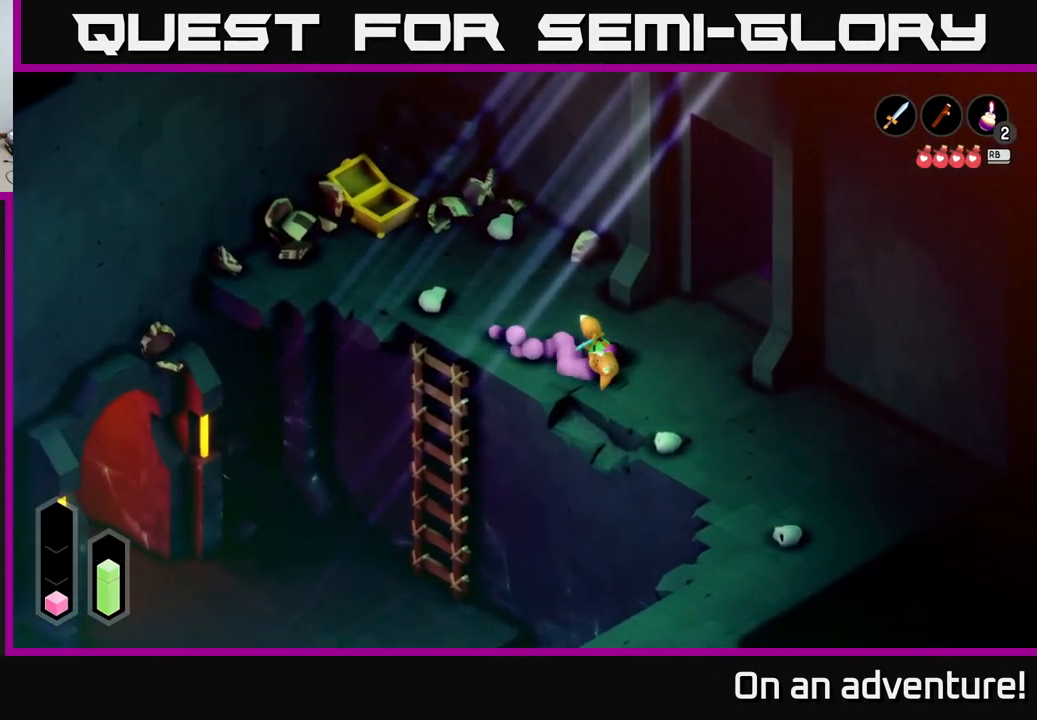
{"buttons": ["A"], "left_stick": "down-right", "right_stick": "center", "events": [[467, "left_stick", "down-right"]]}
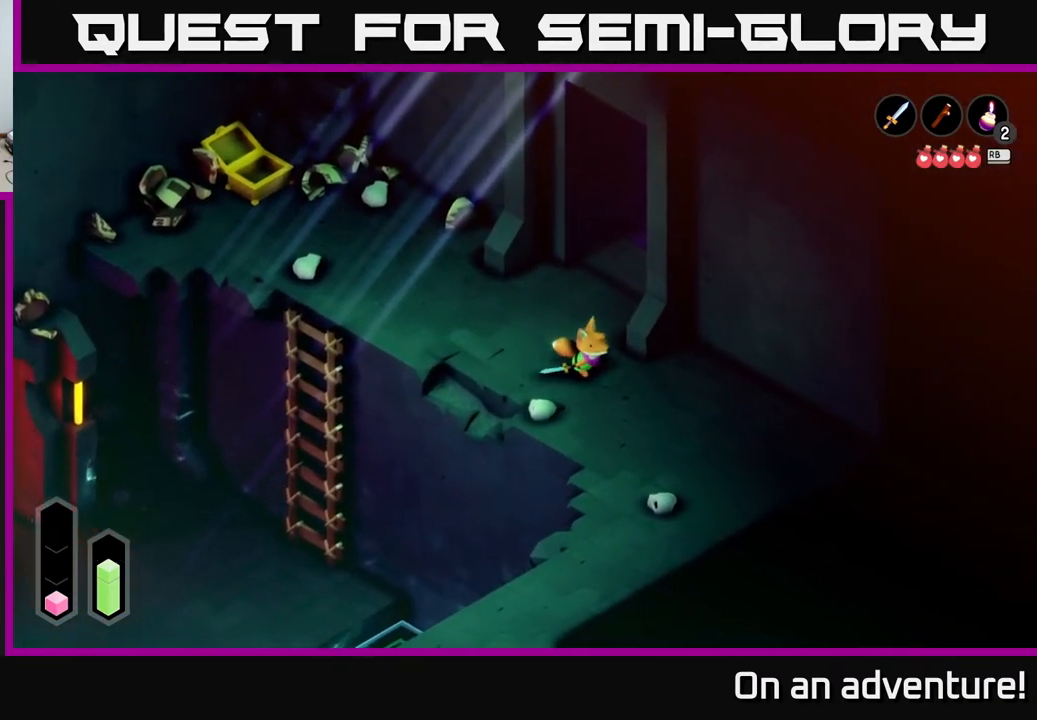
{"buttons": ["A"], "left_stick": "down-left", "right_stick": "center", "events": [[233, "left_stick", "down"], [500, "left_stick", "down-left"]]}
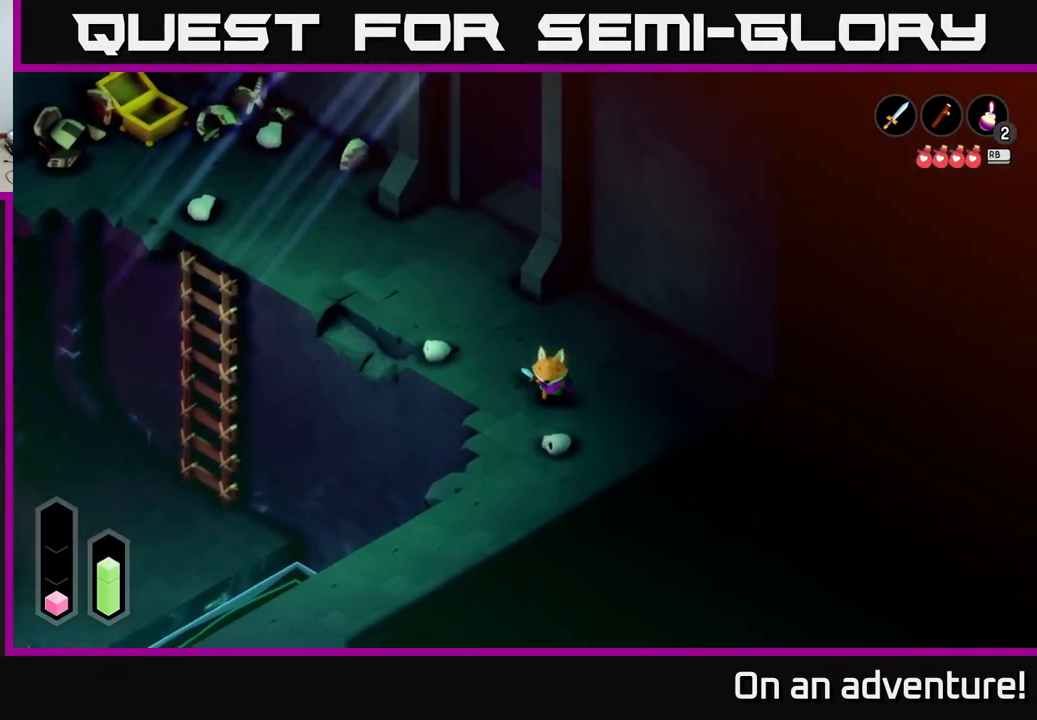
{"buttons": ["A"], "left_stick": "down-left", "right_stick": "center", "events": []}
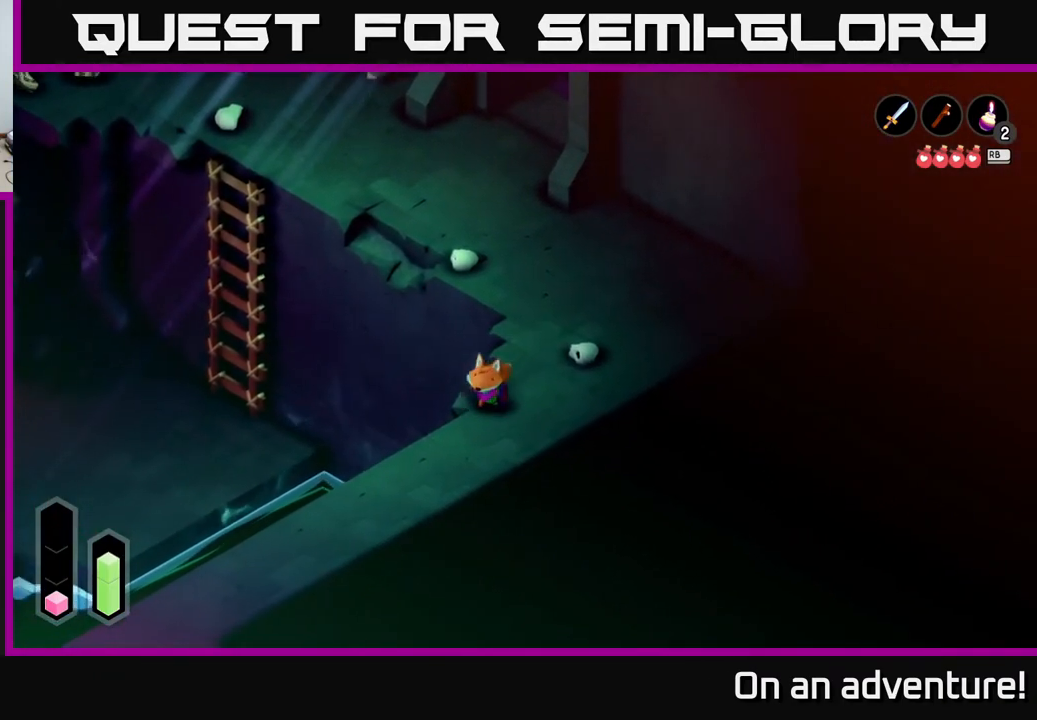
{"buttons": ["A"], "left_stick": "down-left", "right_stick": "center", "events": []}
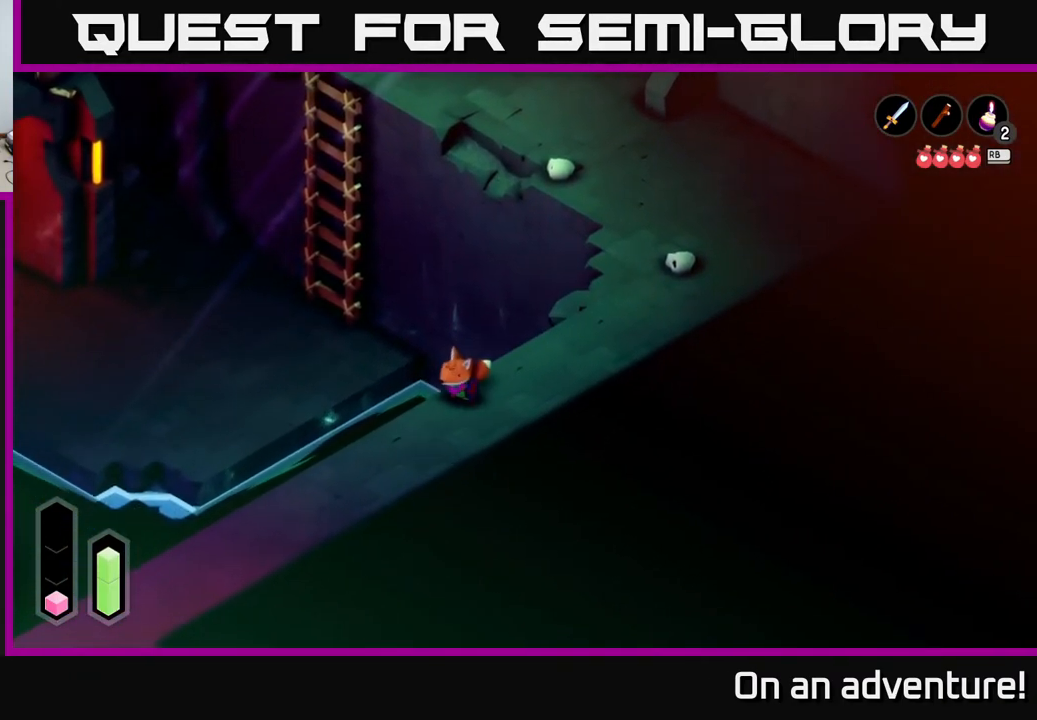
{"buttons": ["A"], "left_stick": "center", "right_stick": "center", "events": [[483, "left_stick", "center"]]}
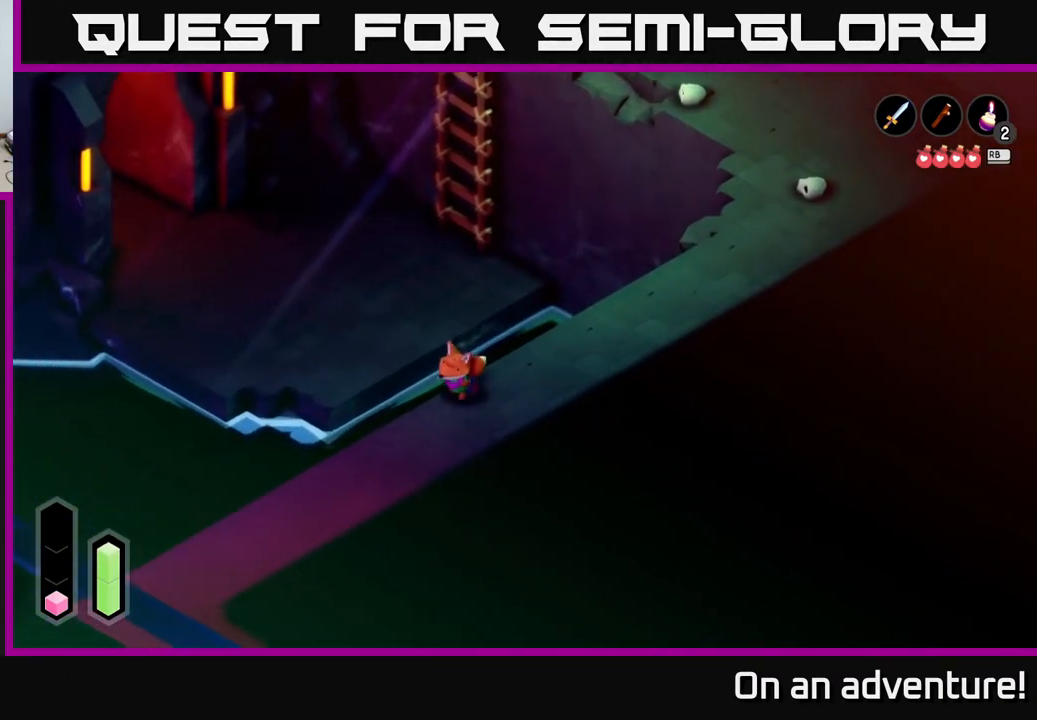
{"buttons": ["A"], "left_stick": "center", "right_stick": "center", "events": []}
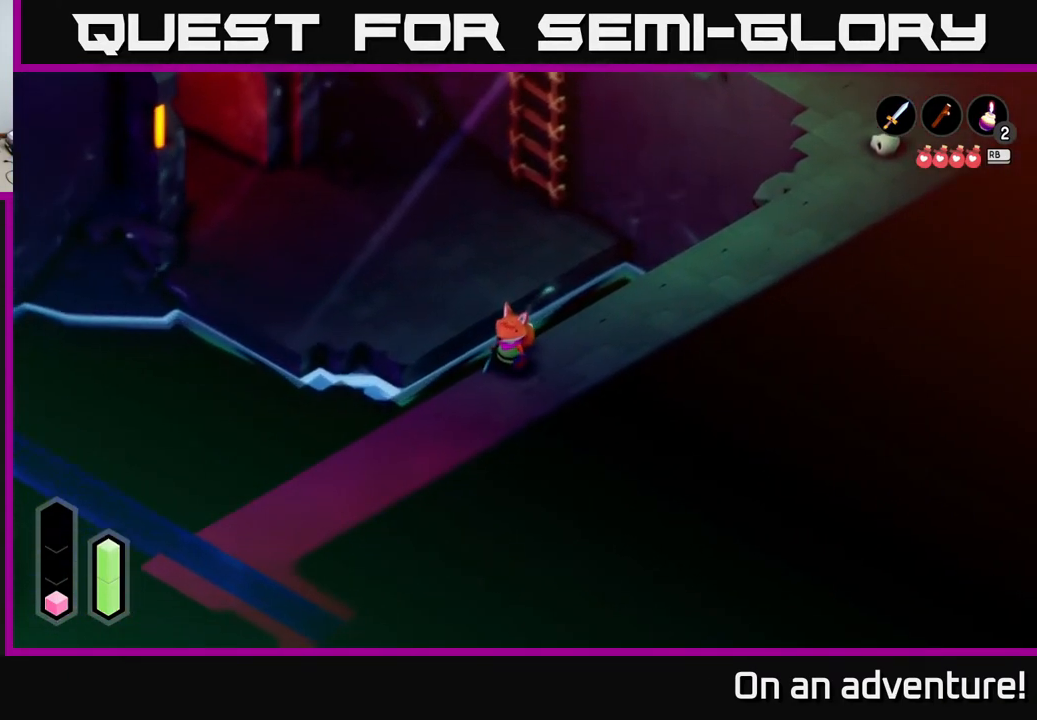
{"buttons": ["A"], "left_stick": "up-right", "right_stick": "center", "events": [[350, "left_stick", "up-right"]]}
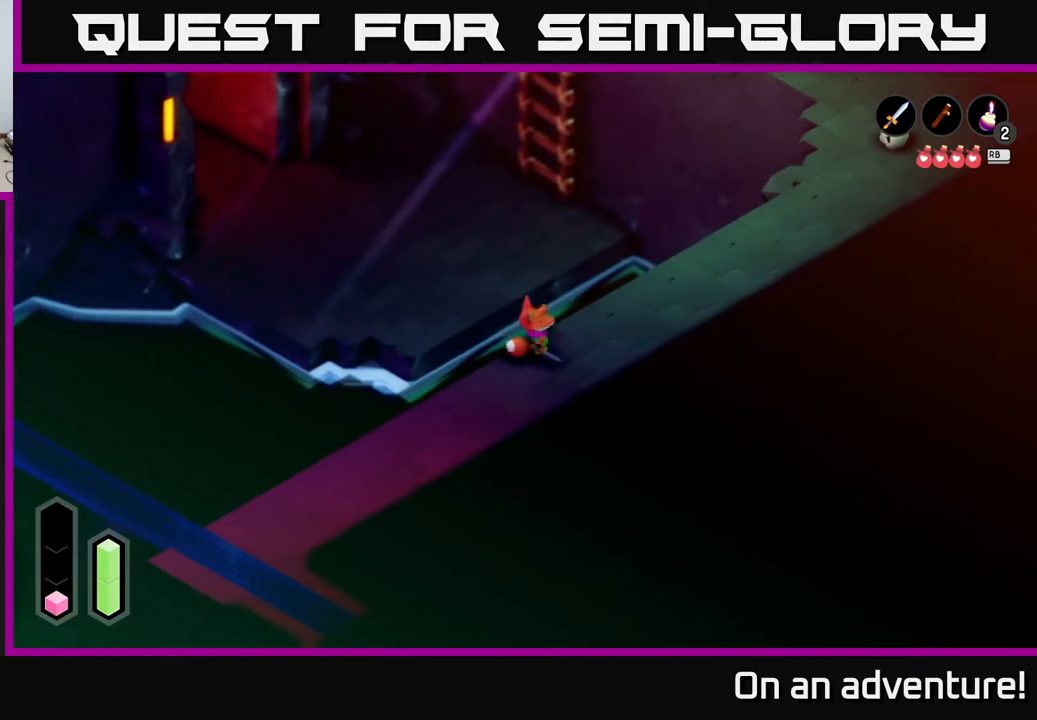
{"buttons": ["A"], "left_stick": "up-right", "right_stick": "center", "events": [[450, "A", "up"], [500, "A", "down"]]}
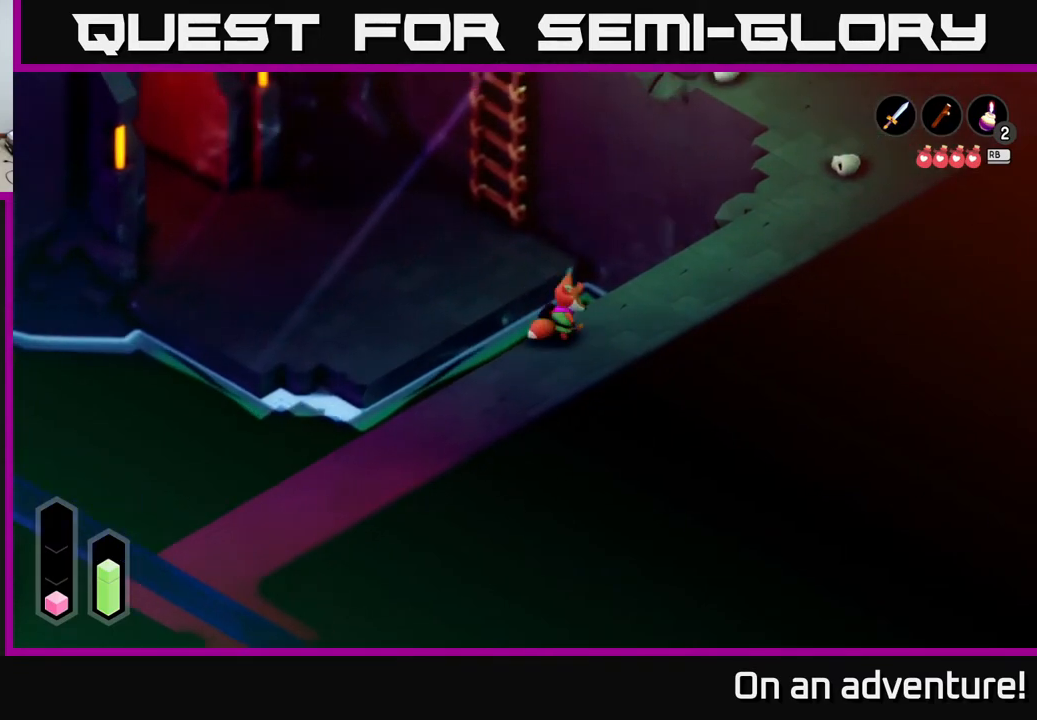
{"buttons": ["A"], "left_stick": "up-right", "right_stick": "center", "events": []}
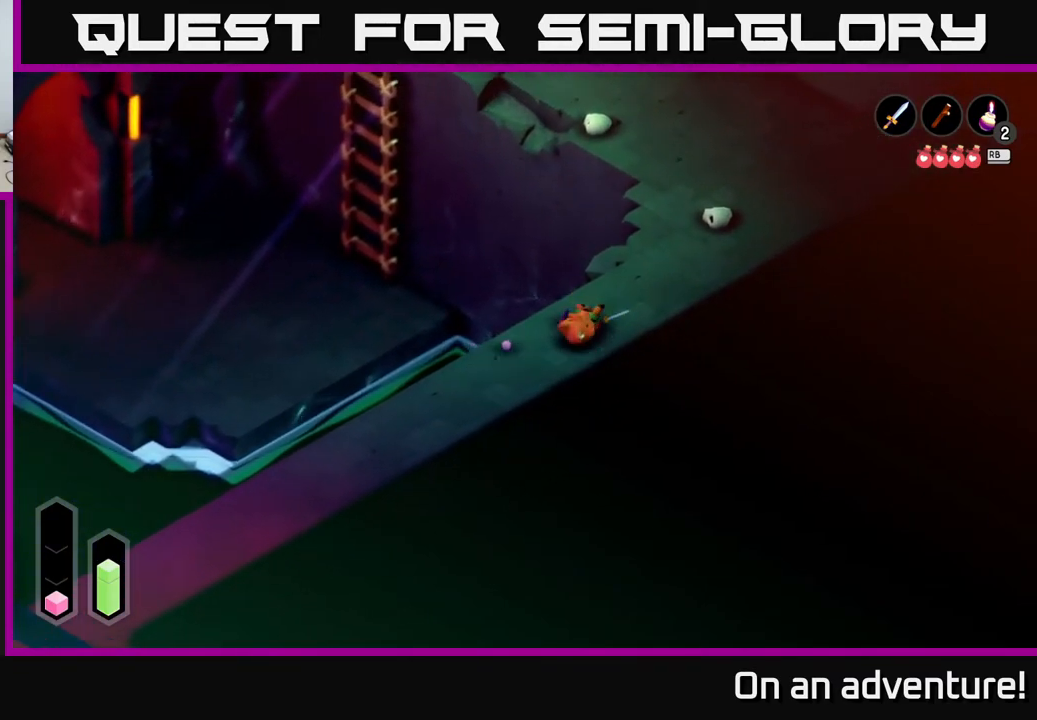
{"buttons": ["A"], "left_stick": "up", "right_stick": "center", "events": [[150, "left_stick", "up"]]}
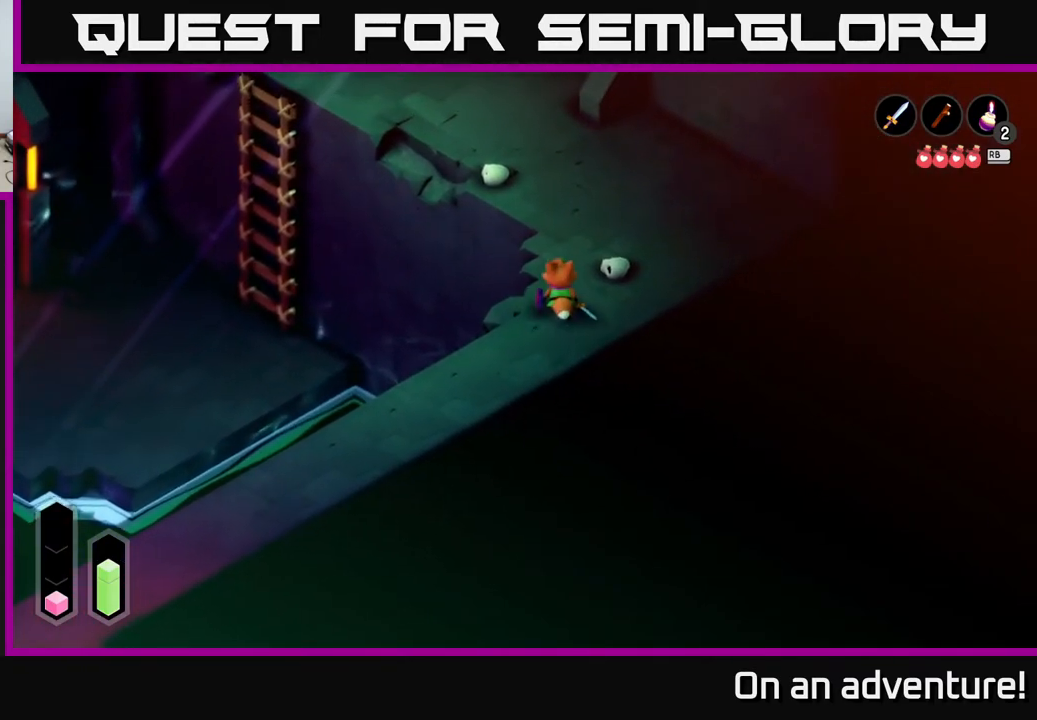
{"buttons": ["A"], "left_stick": "up", "right_stick": "center", "events": []}
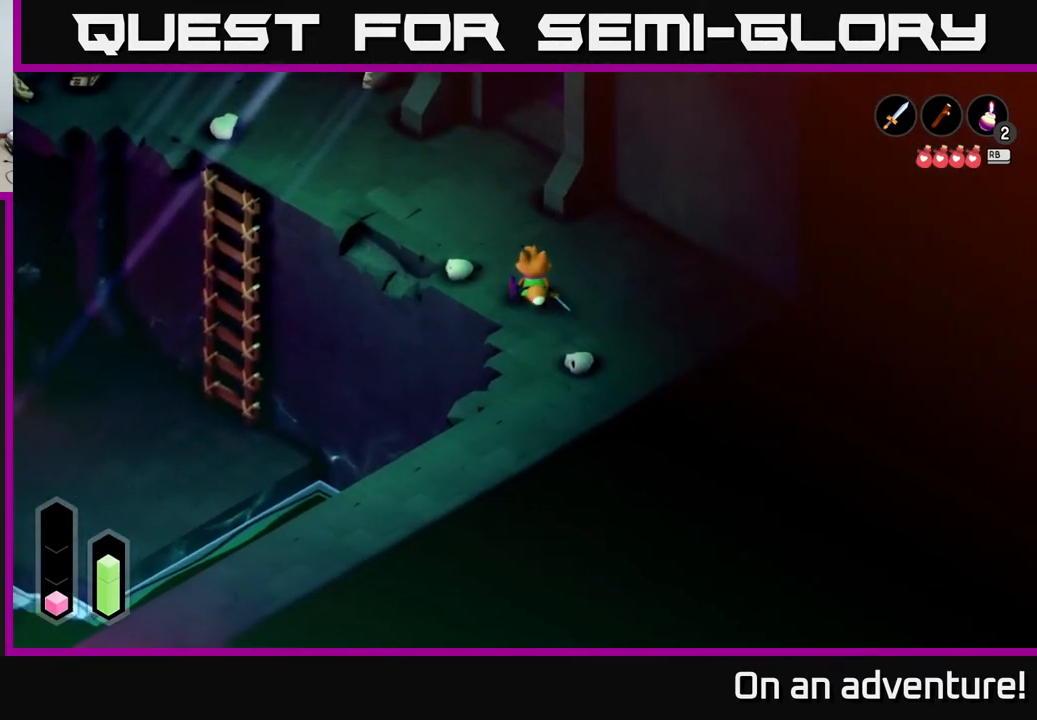
{"buttons": ["A"], "left_stick": "up-left", "right_stick": "center", "events": [[83, "left_stick", "up-left"]]}
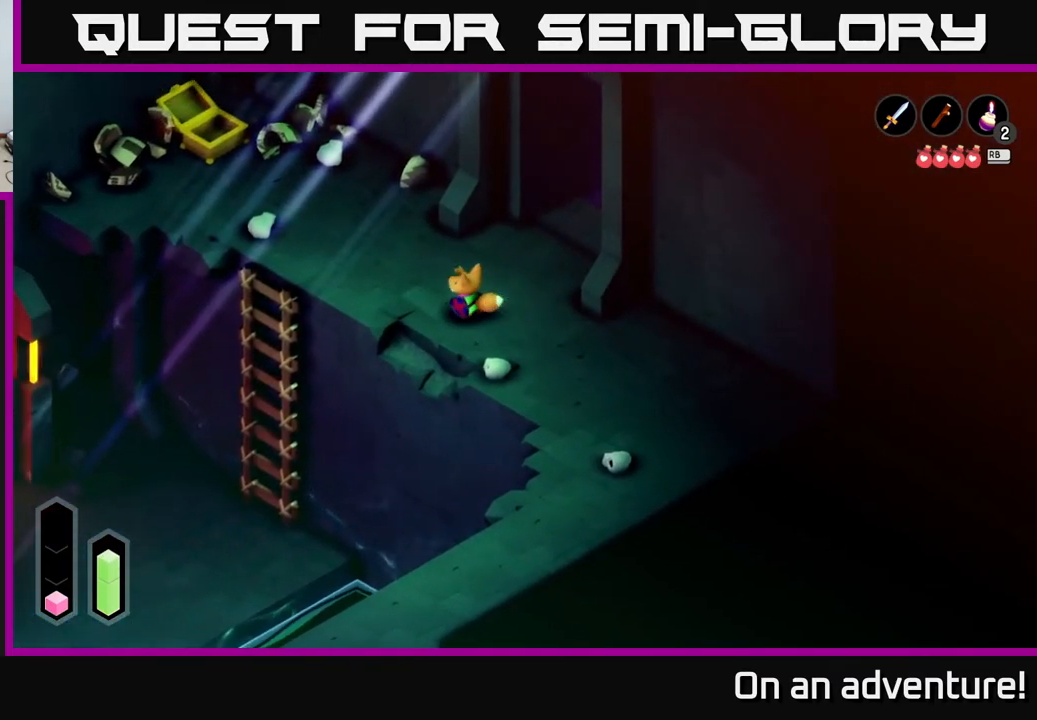
{"buttons": ["A"], "left_stick": "left", "right_stick": "center", "events": [[367, "left_stick", "left"]]}
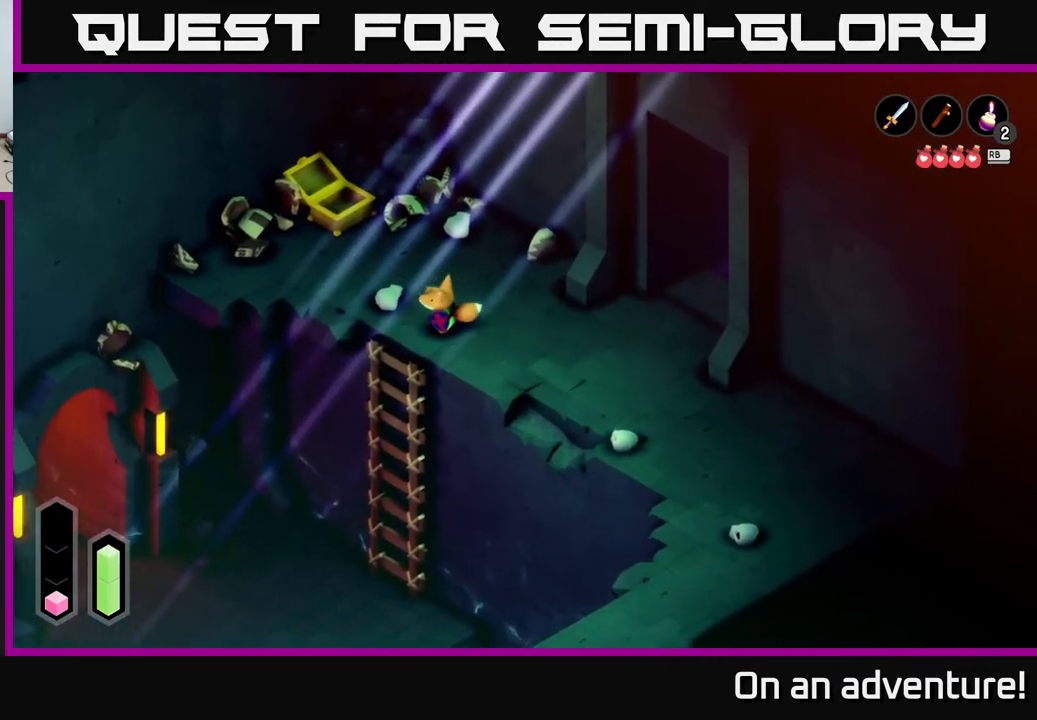
{"buttons": [], "left_stick": "center", "right_stick": "center", "events": [[100, "A", "up"], [100, "left_stick", "down-left"], [300, "left_stick", "center"], [350, "A", "down"], [417, "A", "up"]]}
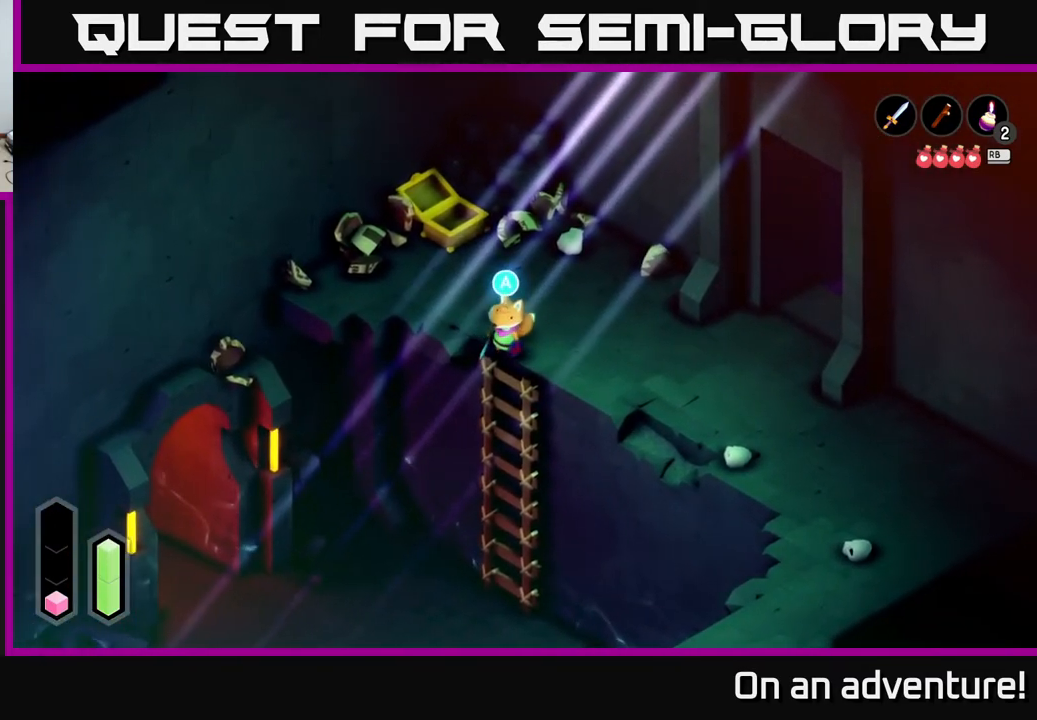
{"buttons": [], "left_stick": "down-left", "right_stick": "center", "events": [[133, "left_stick", "down"], [317, "A", "down"], [433, "left_stick", "down-left"], [467, "A", "up"]]}